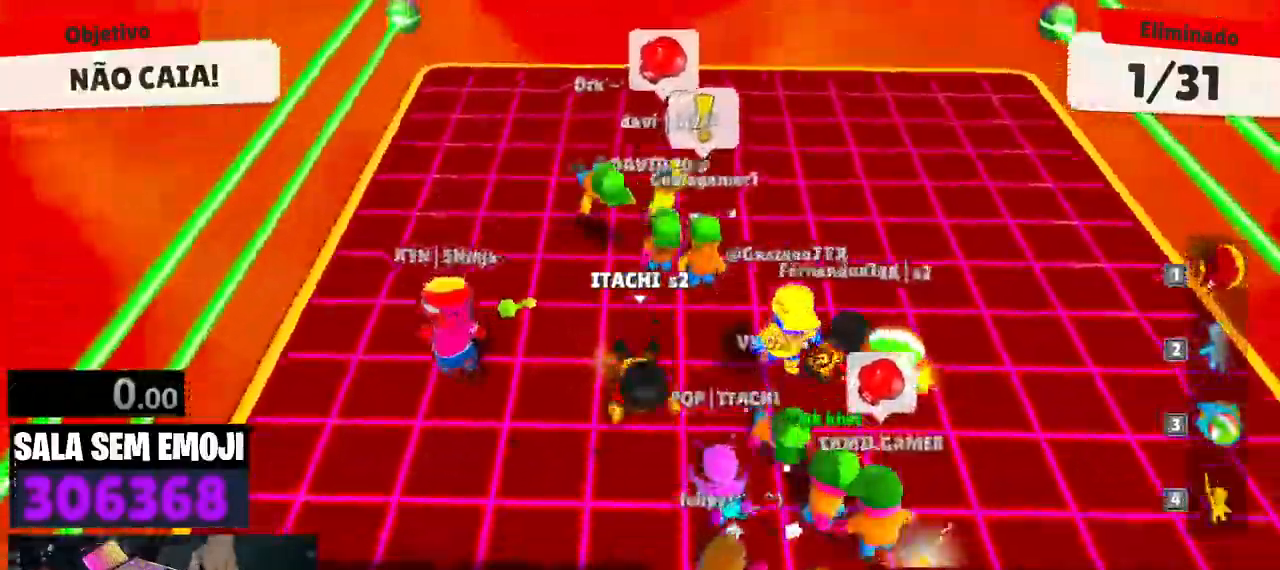
Gameplay with keyboard; each line is a JSON object with the keys held at the frame after it. "events" lists presses ("down") and releases ("up") of "a", "d", "s", "space" and "w" between this image and that frame as [ms after this image, input, new state], when the widget could be followed in between. No other keys are recorded. Mouse input is not recorded.
{"keys": ["d"], "events": [[50, "space", "down"], [150, "space", "up"], [233, "d", "down"], [333, "s", "up"]]}
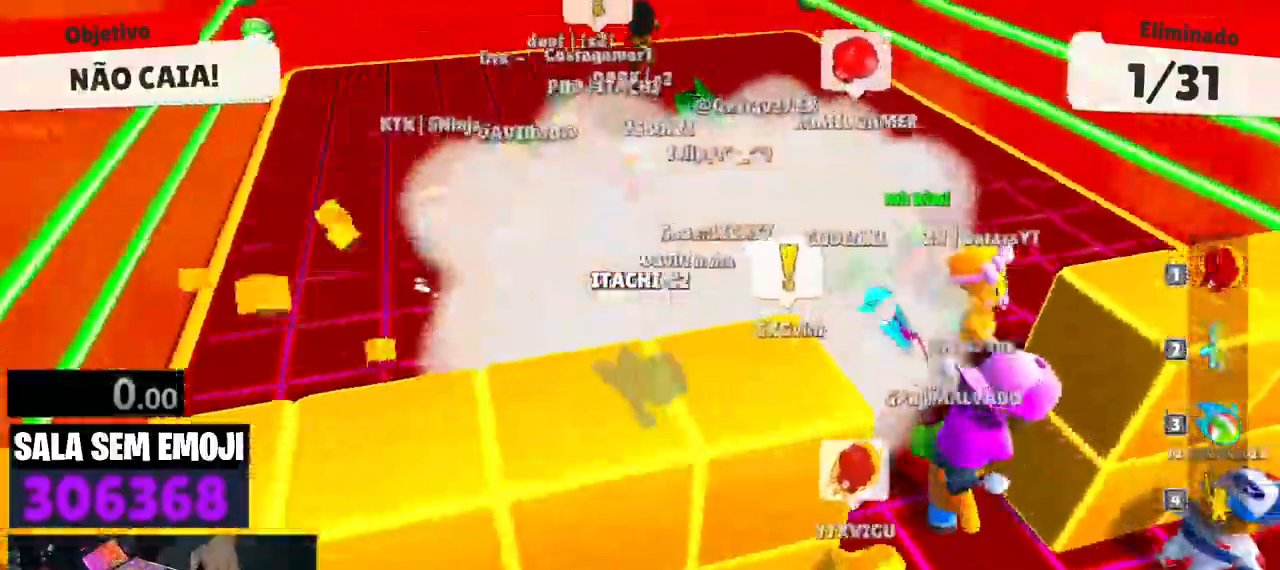
{"keys": ["d", "w"], "events": [[16, "w", "down"]]}
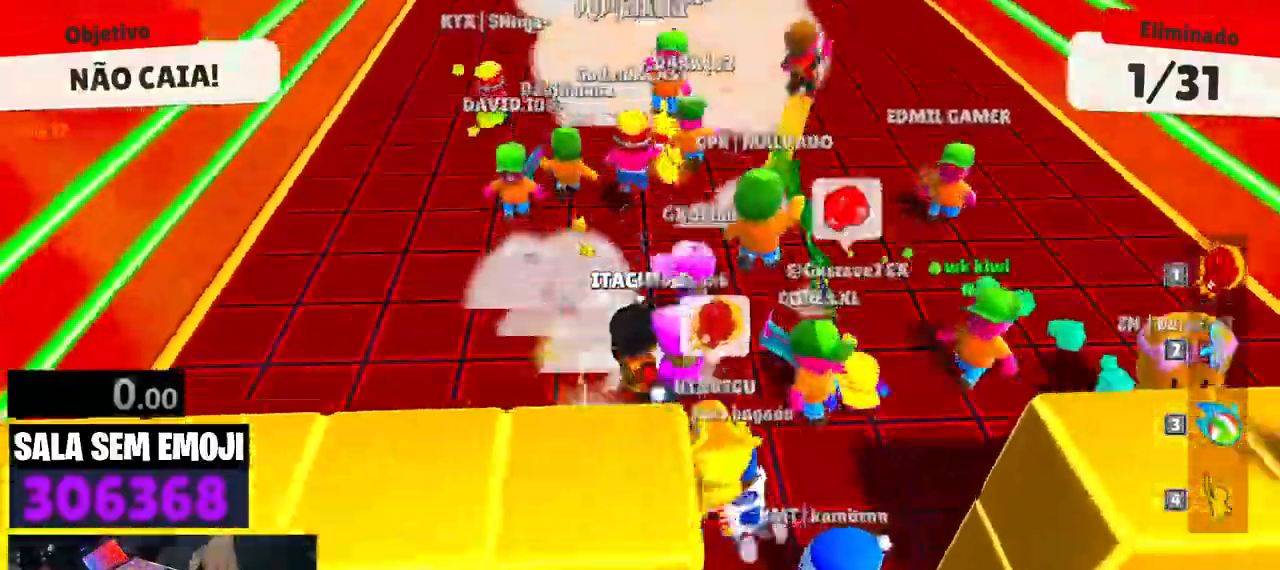
{"keys": ["d", "w"], "events": []}
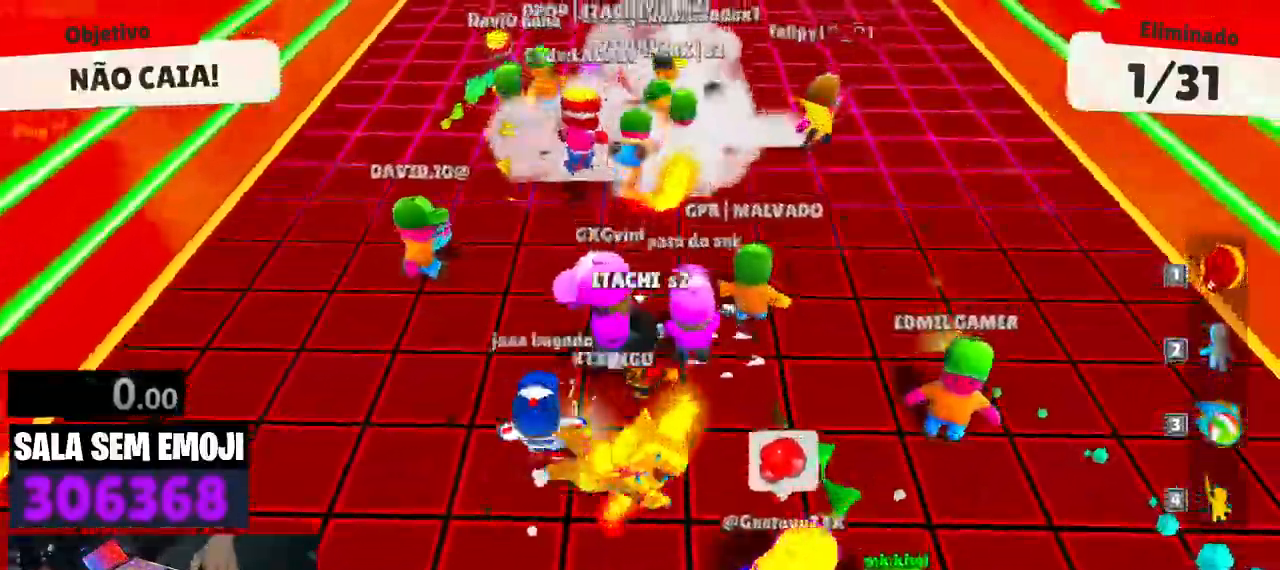
{"keys": ["d", "w"], "events": [[50, "d", "up"], [383, "d", "down"]]}
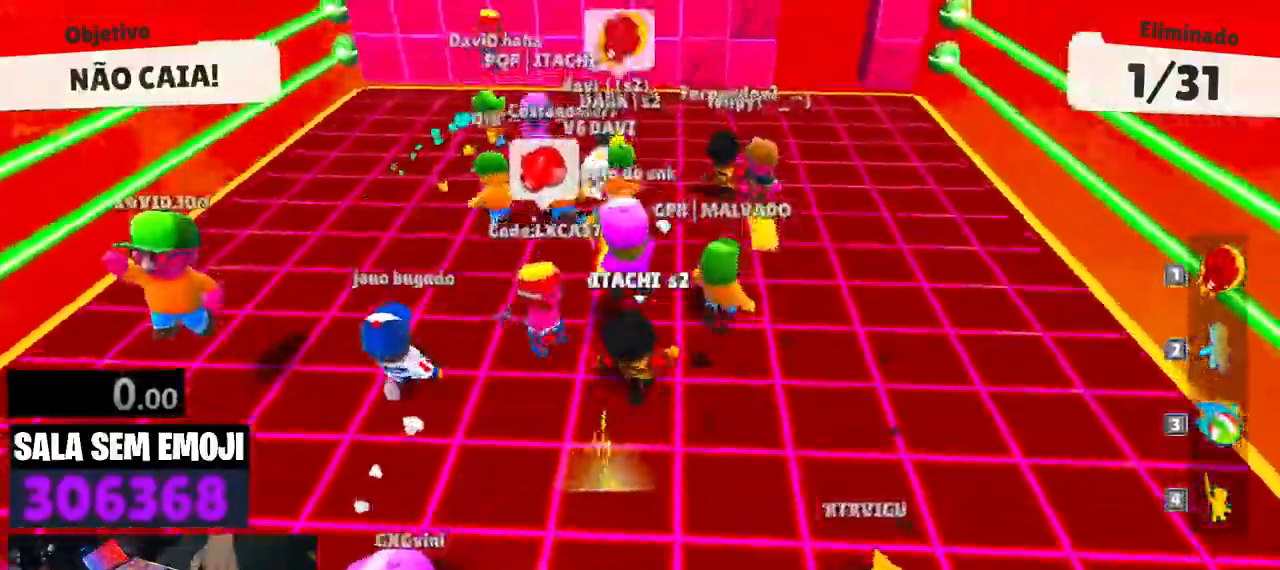
{"keys": ["a", "w"], "events": [[66, "d", "up"], [350, "space", "down"], [433, "a", "down"], [433, "space", "up"]]}
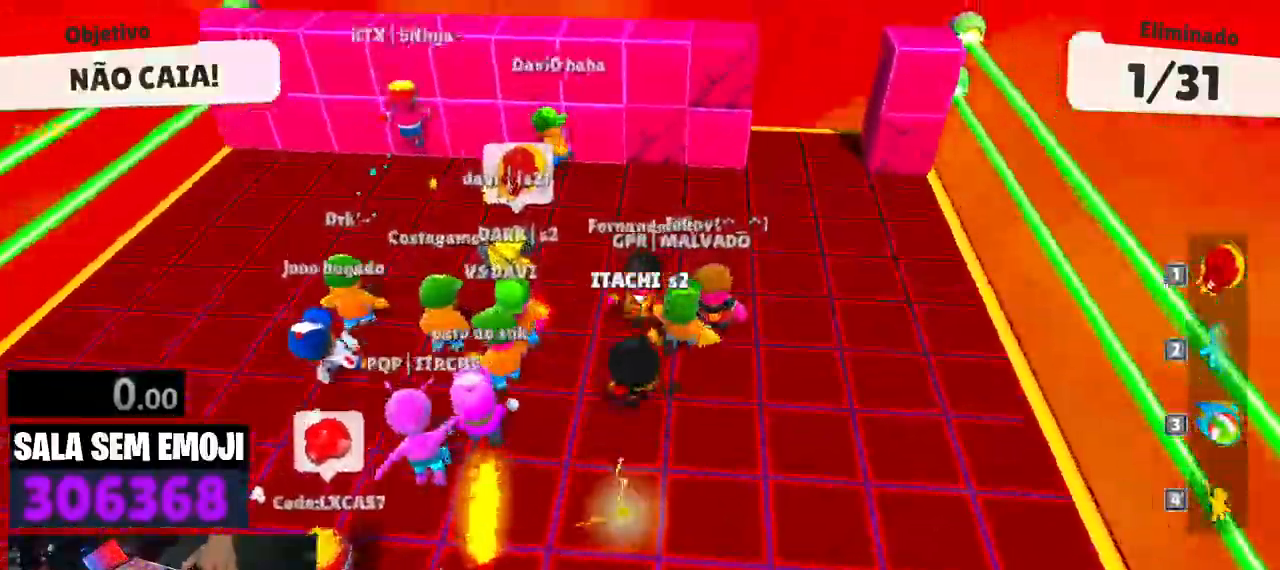
{"keys": ["a"], "events": [[83, "space", "down"], [83, "w", "up"], [183, "space", "up"]]}
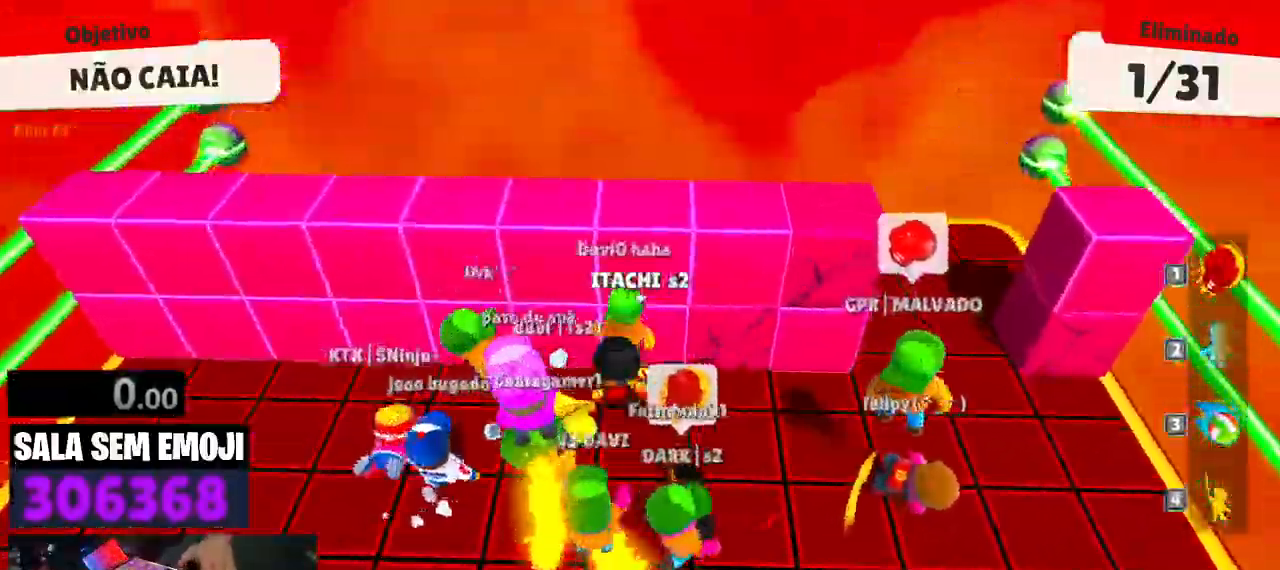
{"keys": ["a"], "events": []}
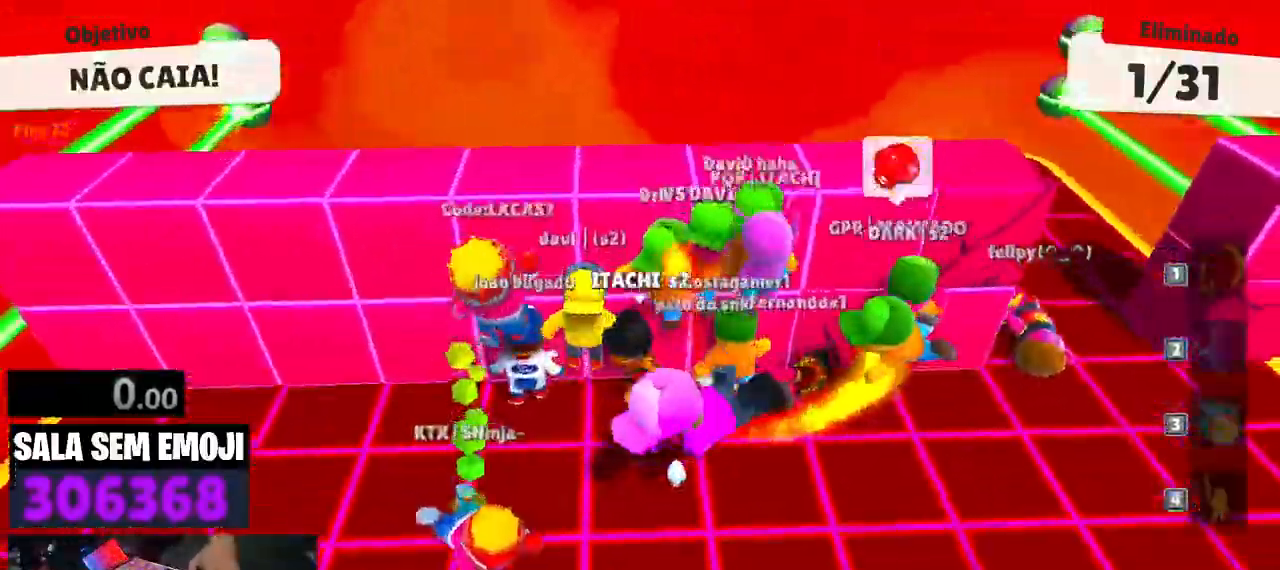
{"keys": ["d", "space"], "events": [[350, "a", "up"], [350, "d", "down"], [483, "space", "down"]]}
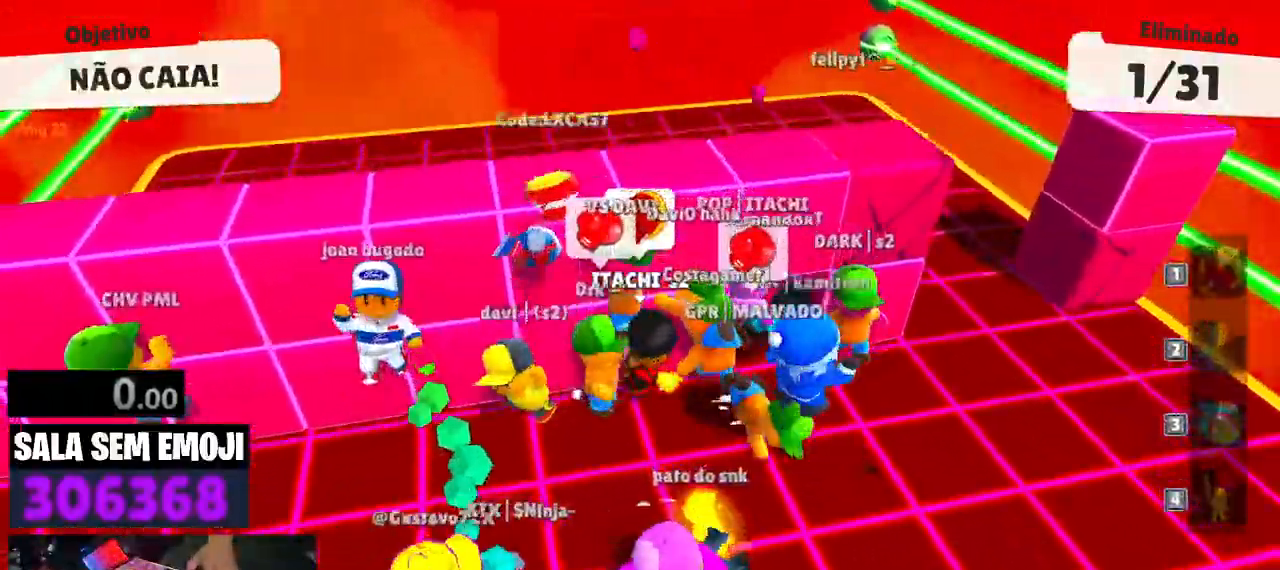
{"keys": ["d"], "events": [[83, "space", "up"], [183, "space", "down"], [266, "space", "up"]]}
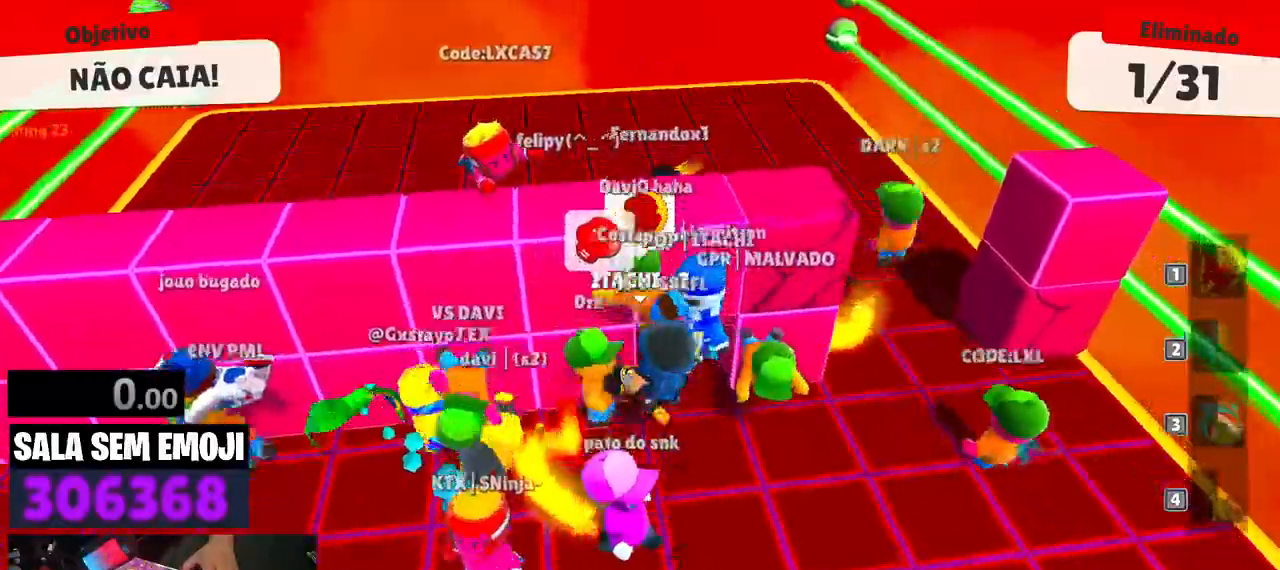
{"keys": ["d", "w"], "events": [[150, "w", "down"]]}
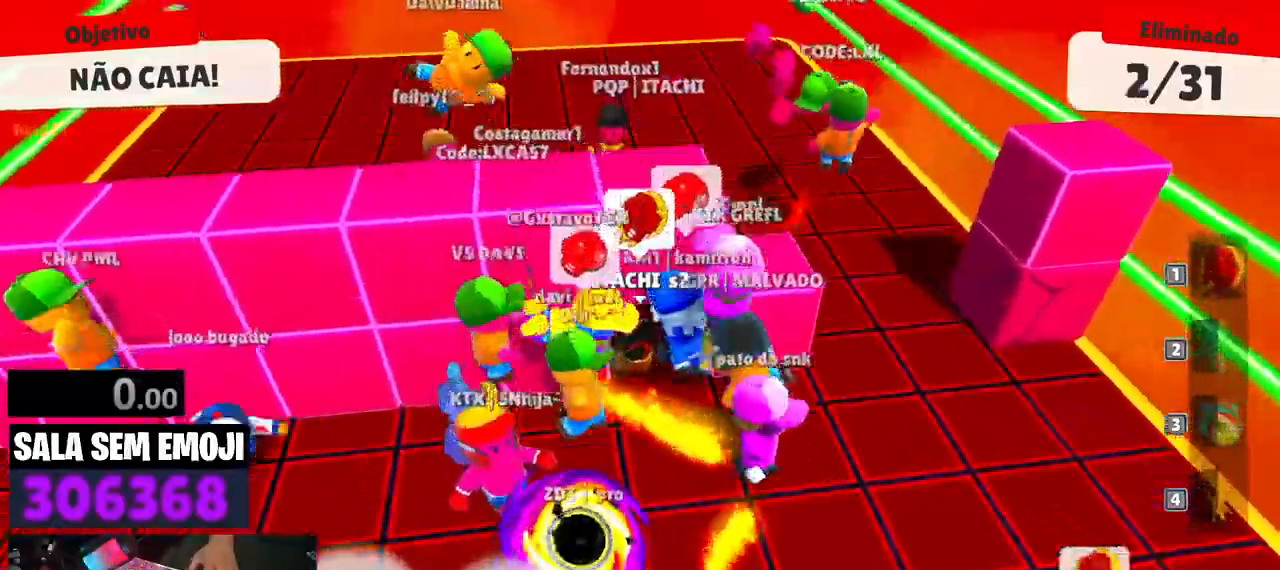
{"keys": ["w"], "events": [[200, "d", "up"]]}
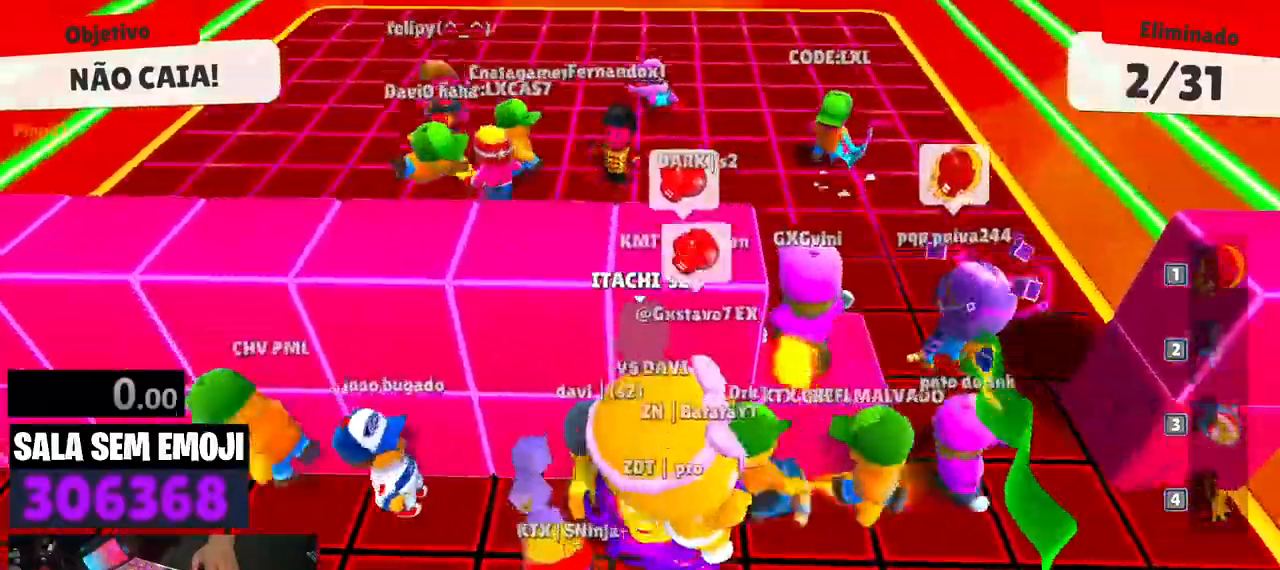
{"keys": ["w"], "events": [[83, "space", "down"], [183, "space", "up"], [316, "space", "down"], [450, "space", "up"]]}
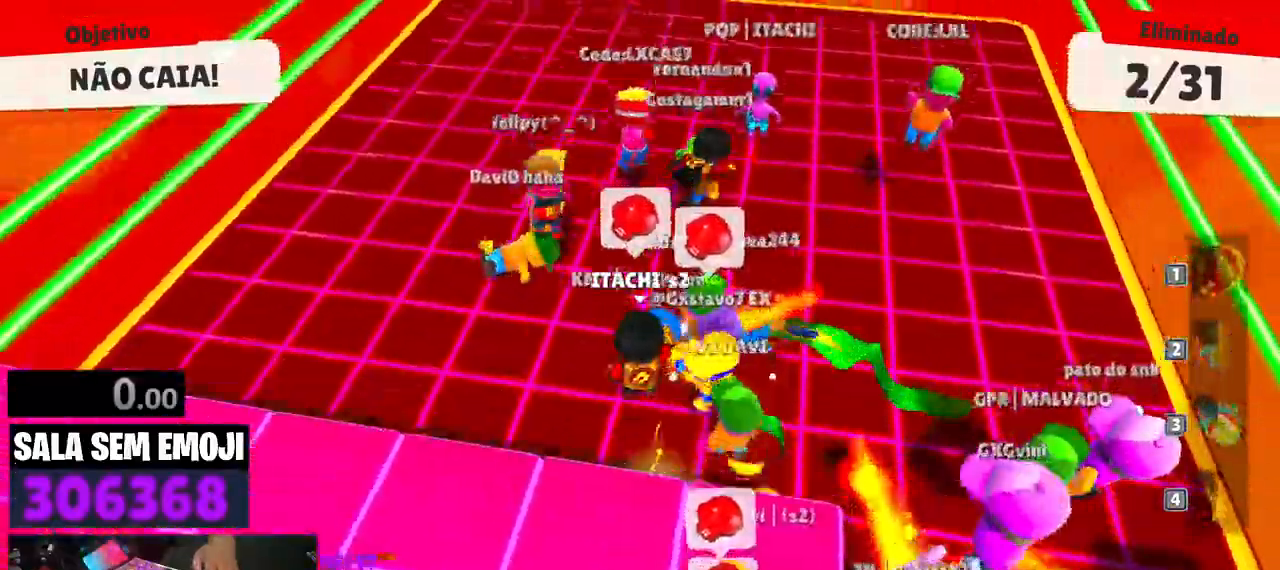
{"keys": ["d", "w"], "events": [[50, "space", "down"], [100, "space", "up"], [233, "space", "down"], [333, "space", "up"], [466, "d", "down"]]}
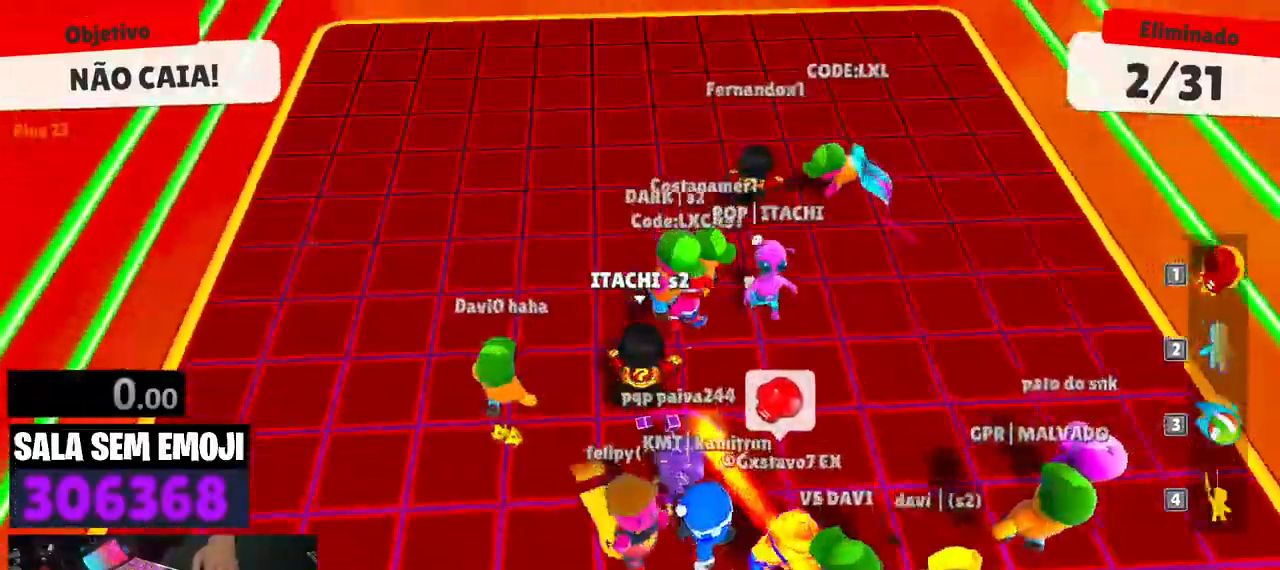
{"keys": ["a", "w"], "events": [[16, "w", "up"], [166, "s", "down"], [200, "d", "up"], [250, "a", "down"], [300, "s", "up"], [483, "w", "down"]]}
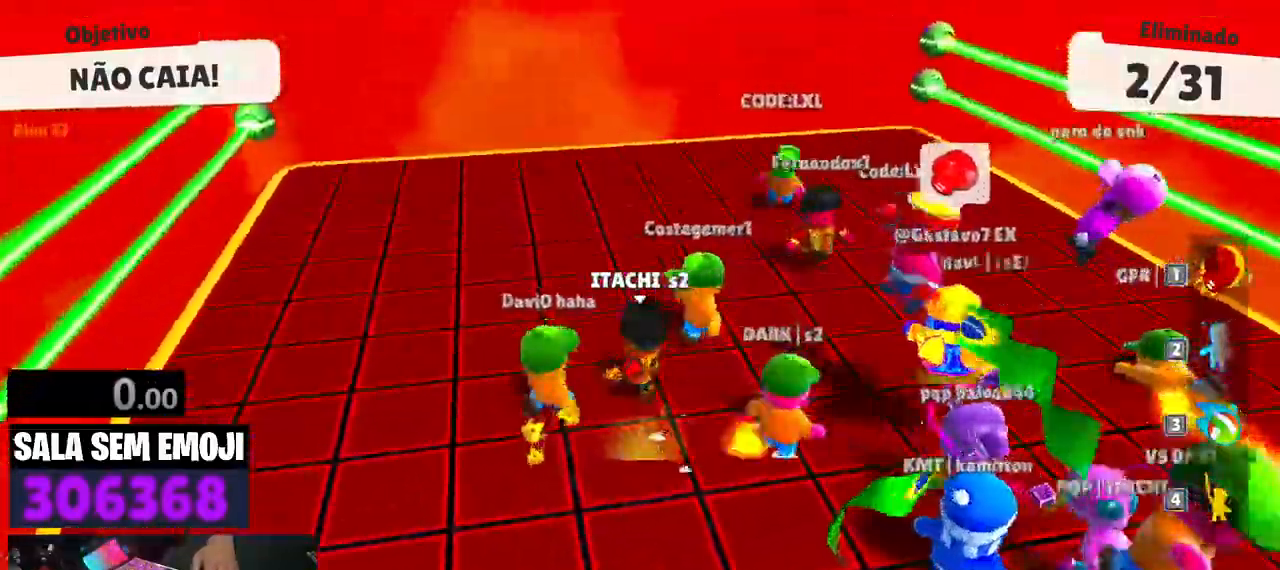
{"keys": ["d", "space", "w"], "events": [[83, "a", "up"], [266, "d", "down"], [500, "space", "down"]]}
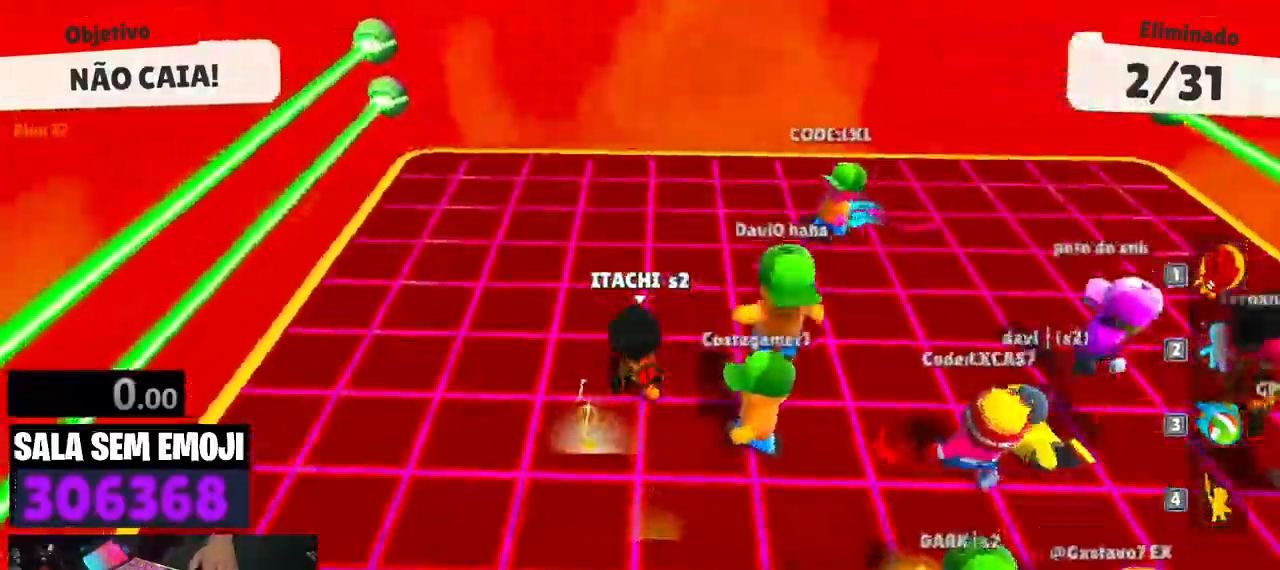
{"keys": ["a", "s"], "events": [[100, "w", "up"], [150, "space", "up"], [333, "s", "down"], [433, "a", "down"], [433, "d", "up"]]}
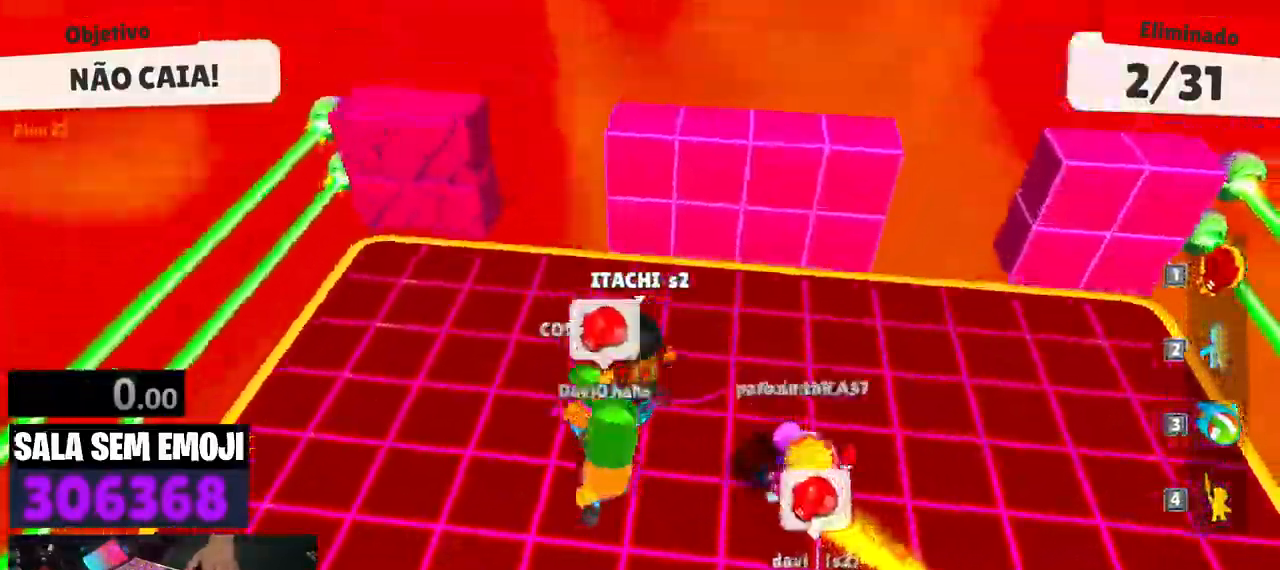
{"keys": ["a", "space"], "events": [[16, "s", "up"], [200, "w", "down"], [250, "a", "up"], [350, "a", "down"], [400, "w", "up"], [433, "space", "down"]]}
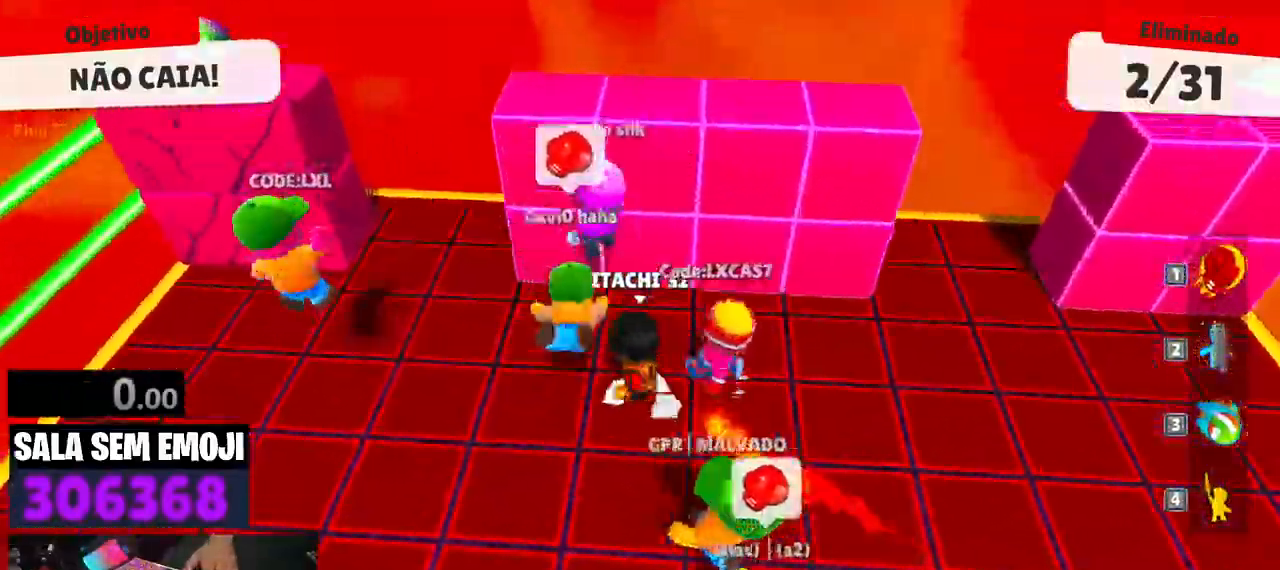
{"keys": ["d"], "events": [[33, "a", "up"], [33, "d", "down"], [33, "space", "up"], [133, "space", "down"], [266, "space", "up"]]}
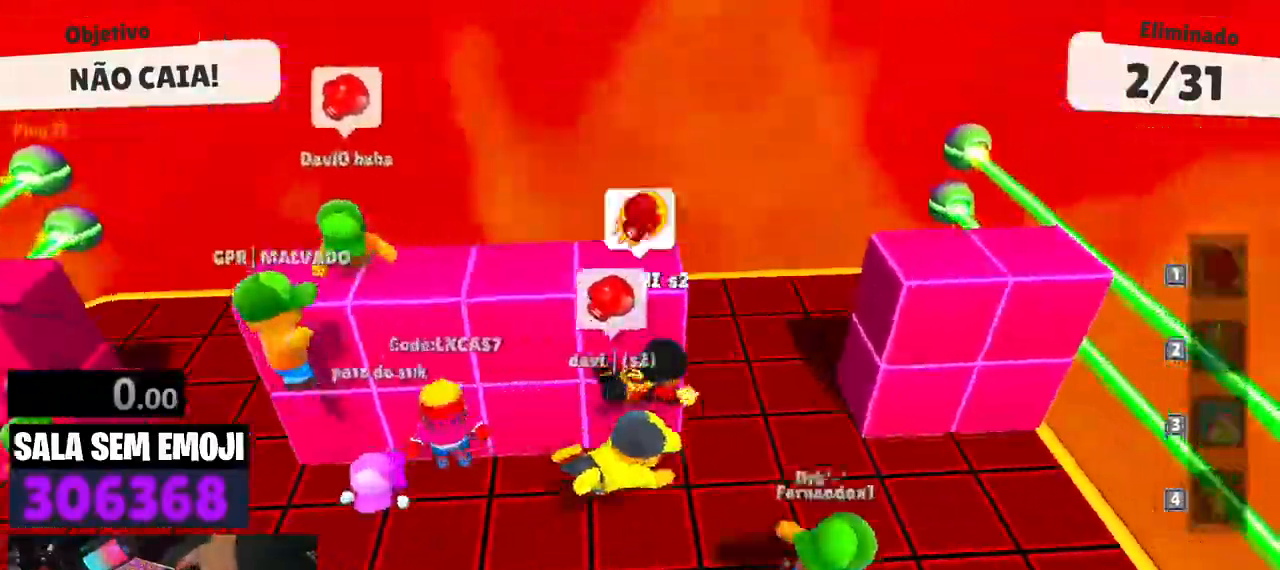
{"keys": ["a", "w"], "events": [[150, "a", "down"], [150, "d", "up"], [433, "w", "down"]]}
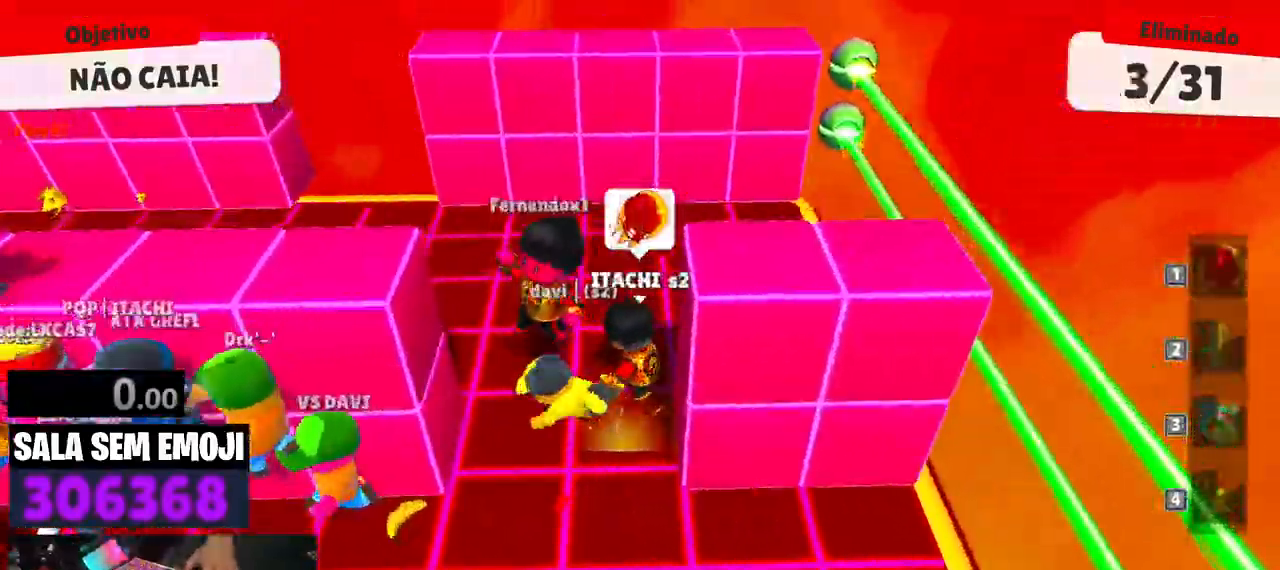
{"keys": ["a", "space"], "events": [[350, "space", "down"], [350, "w", "up"], [450, "space", "up"], [483, "space", "down"]]}
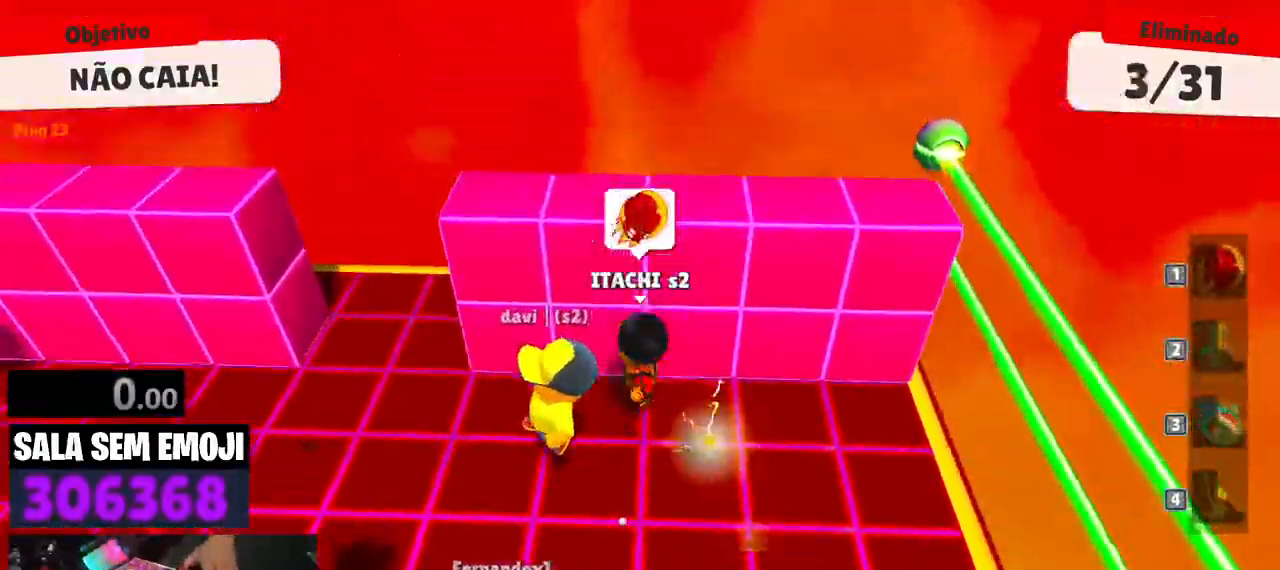
{"keys": ["d"], "events": [[83, "s", "down"], [83, "space", "up"], [266, "a", "up"], [366, "d", "down"], [450, "s", "up"]]}
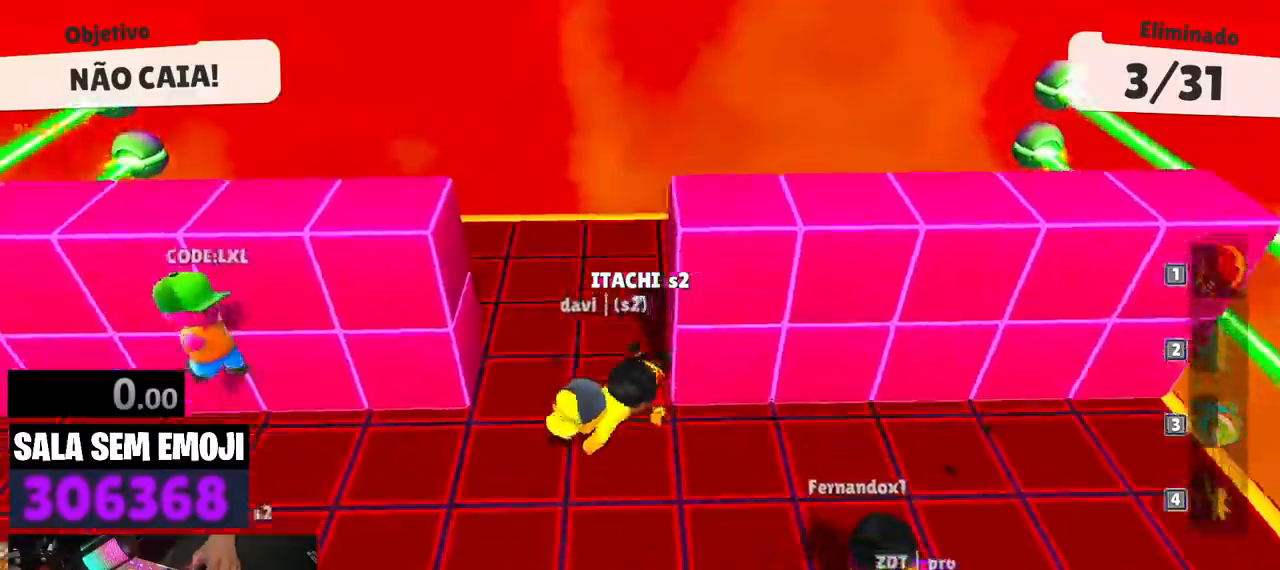
{"keys": ["a", "w"], "events": [[200, "w", "down"], [233, "space", "down"], [333, "d", "up"], [383, "space", "up"], [483, "a", "down"]]}
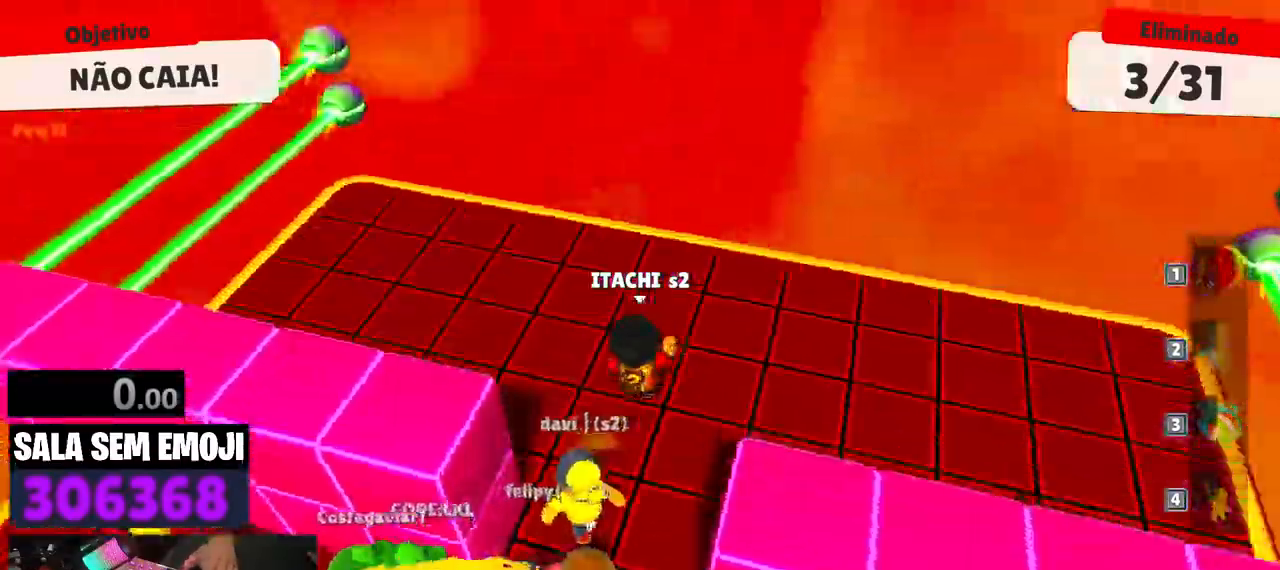
{"keys": ["a", "w"], "events": [[16, "w", "up"], [166, "s", "down"], [250, "s", "up"], [450, "w", "down"]]}
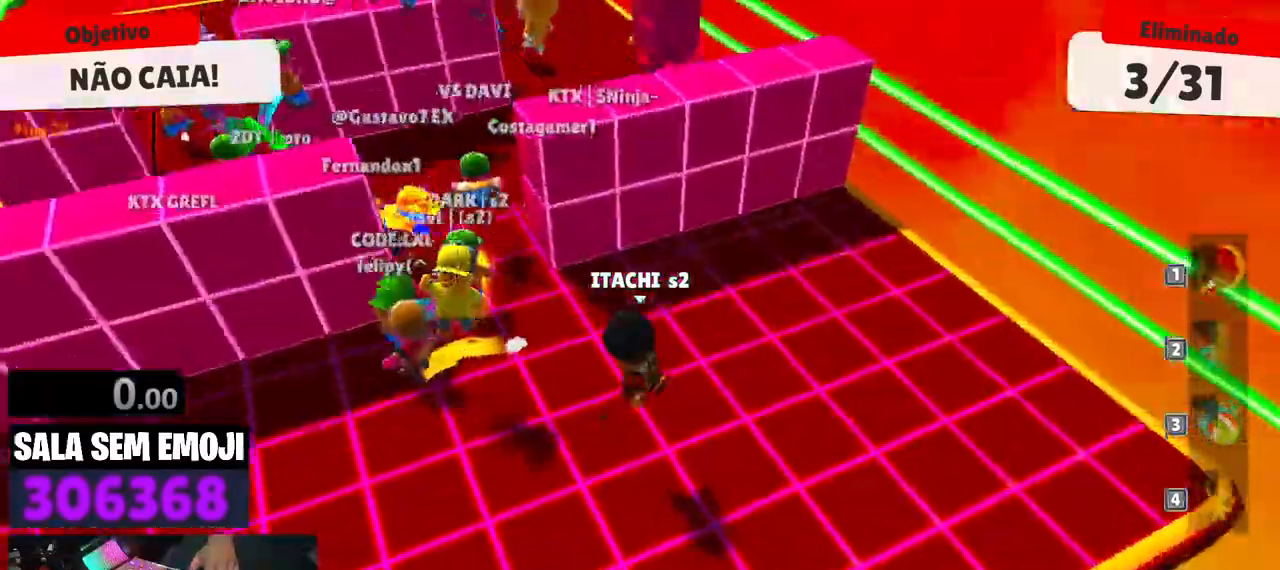
{"keys": ["space", "w"], "events": [[133, "a", "up"], [266, "space", "down"], [316, "space", "up"], [500, "space", "down"]]}
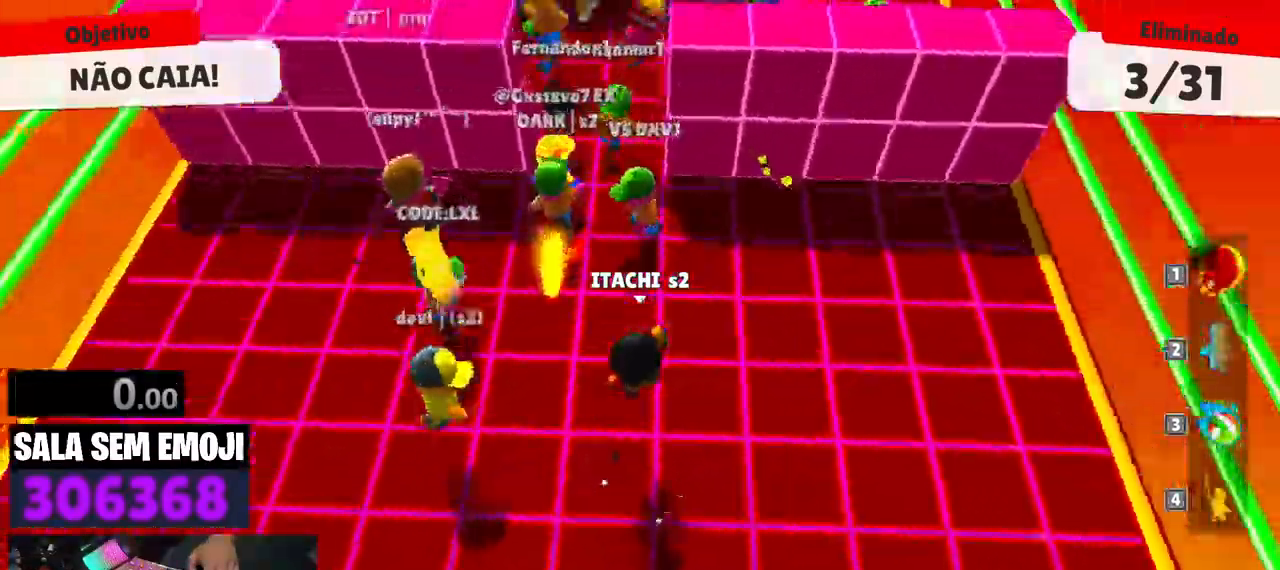
{"keys": ["d", "s"], "events": [[50, "space", "up"], [150, "a", "down"], [150, "w", "up"], [283, "s", "down"], [333, "a", "up"], [416, "d", "down"]]}
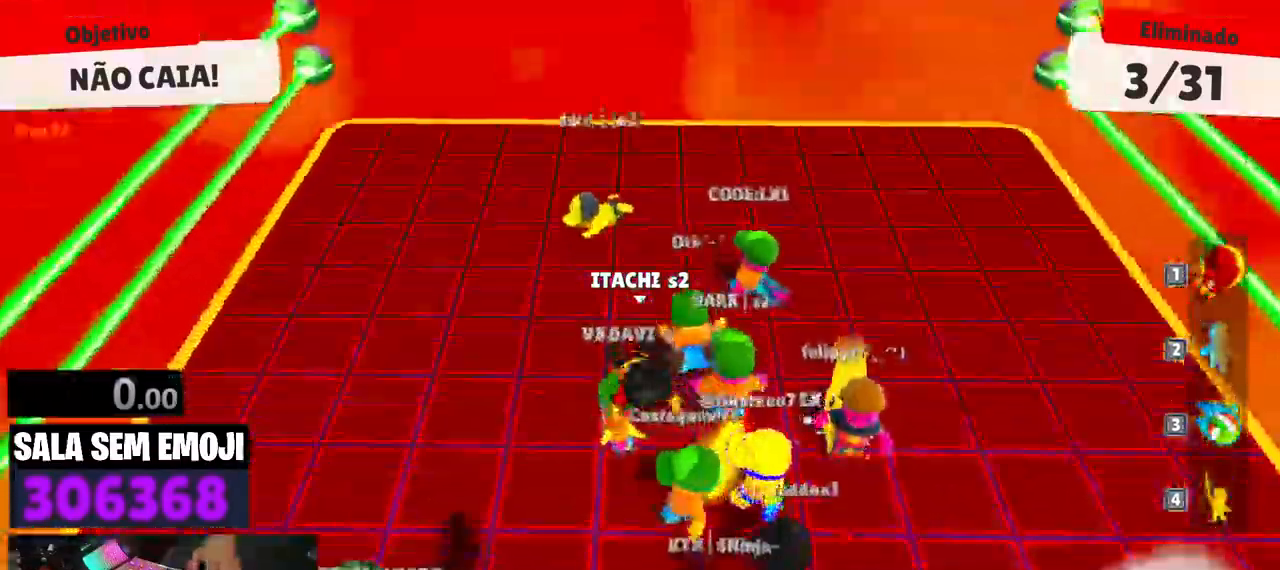
{"keys": ["w"], "events": [[16, "s", "up"], [350, "w", "down"], [483, "d", "up"]]}
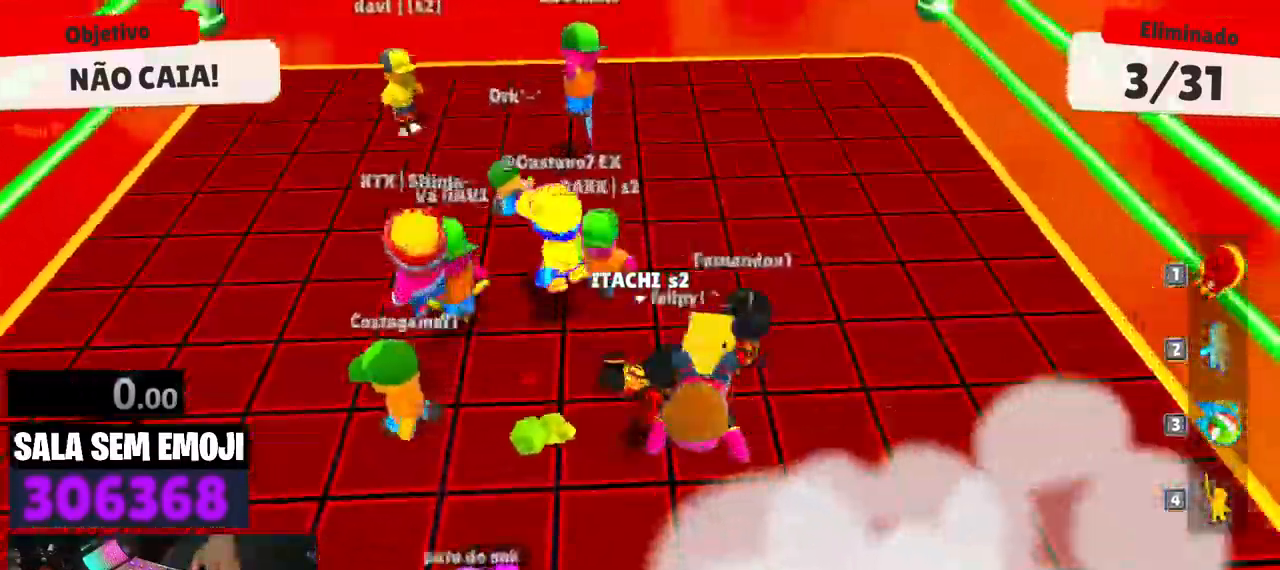
{"keys": ["a", "w"], "events": [[83, "a", "down"]]}